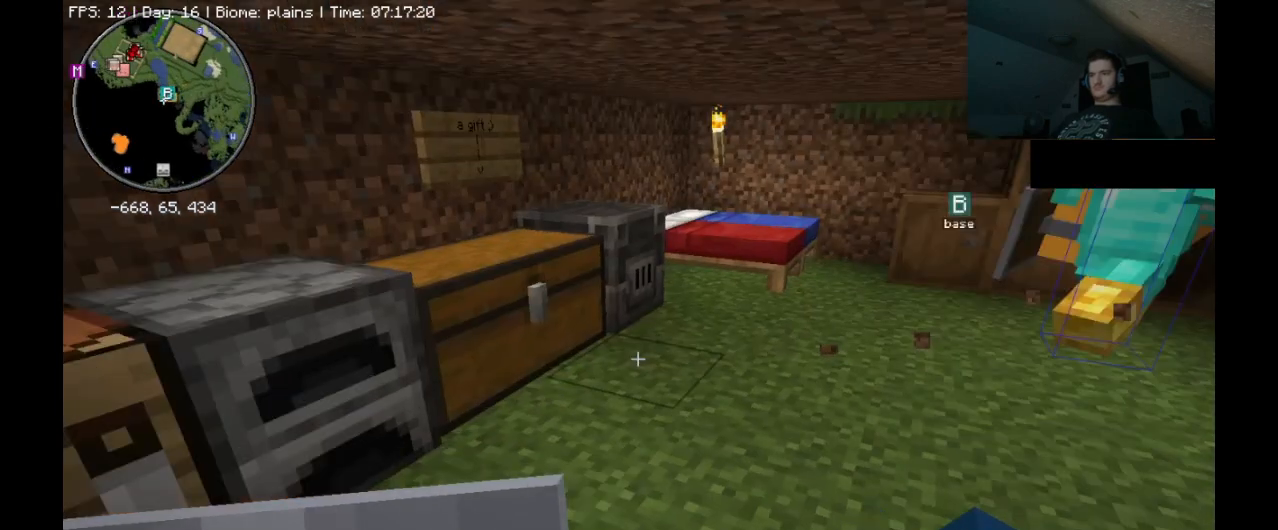
Gameplay with keyboard and mouse; each line is a JSON object with the keys and mouse buttons held at the frame after it. "events" lists presses ("down") and releases ("up") of ".", "/", "0", "1", "2", "3", "4", "5", "6", "7", "8", "9", "a", "alt_l", "alt_r", "b", "backslash", "backspace", "c", "caps_lock", "comma", "ctrl_l", "ctrl_r", "d", "e", "equals", "escape", "f", "f1", "f10", "f11", "f12", "f2", "f3", "f4", "f5", "f6", "f7", "f8", "f9", "g", "h", "i", "j", "k", "l", "lbracket", "m", "minus", "n", "o", "p", "q", "quote", "r", "rbracket", "return", "s", "semicolon", "shift_l", "shift_r", "space", "super_l", "super_r", "t", "tab", "tilde", "u", "v", "w", "x", "y", "z", "mouse_left", "mouse_wheel", "mouse_right", "mouse_mb4" and "mouse_mb5" between this image and that frame as [ms after this image, input, new state], when the widget could be followed in between. "mouse_left", "mouse_wheel", "mouse_right", "mouse_mb4", "mouse_mb5" = the "left", "wheel", "right", "mb4", "mb5" buttons of the "mouse" list. No other keys are recorded. Fast repeated clicks can show as one long hold. "wheel" means that the mouse wheel is clicked or scrolled. Mouse movement is not recorded.
{"keys": ["ctrl_l", "w"], "mouse": [], "events": [[400, "ctrl_l", "down"], [433, "w", "down"]]}
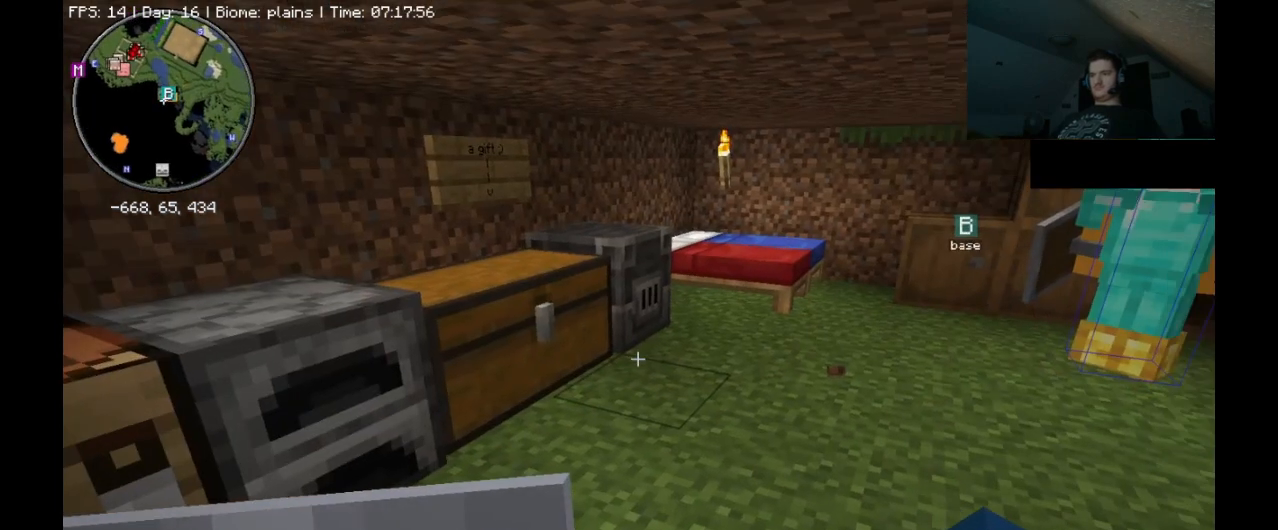
{"keys": ["a", "w"], "mouse": [], "events": [[67, "d", "down"], [367, "ctrl_l", "up"], [433, "d", "up"], [500, "a", "down"]]}
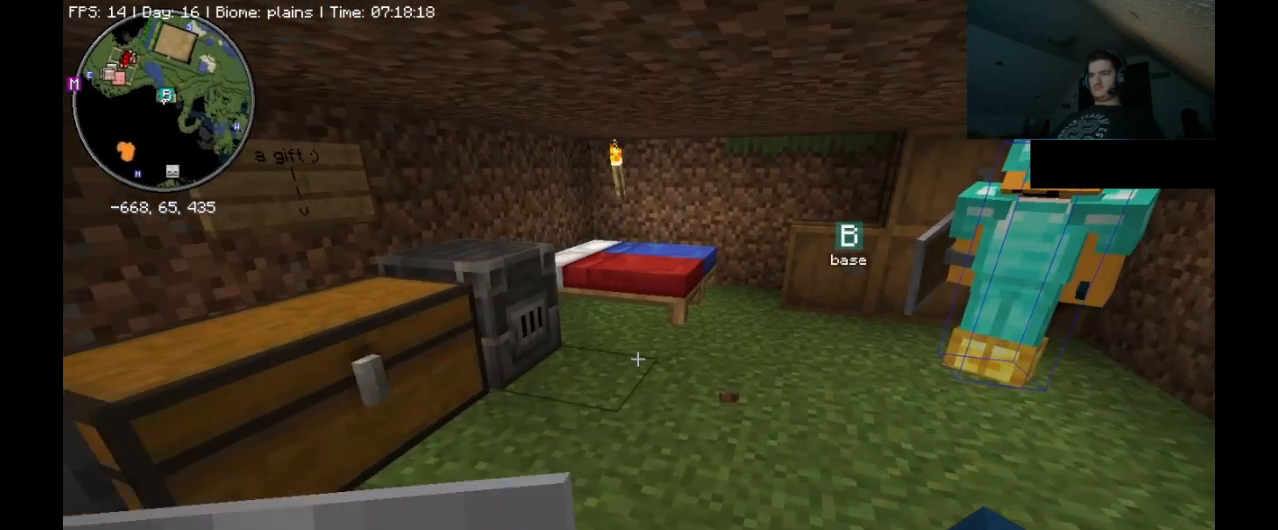
{"keys": [], "mouse": [], "events": [[200, "a", "up"], [200, "w", "up"]]}
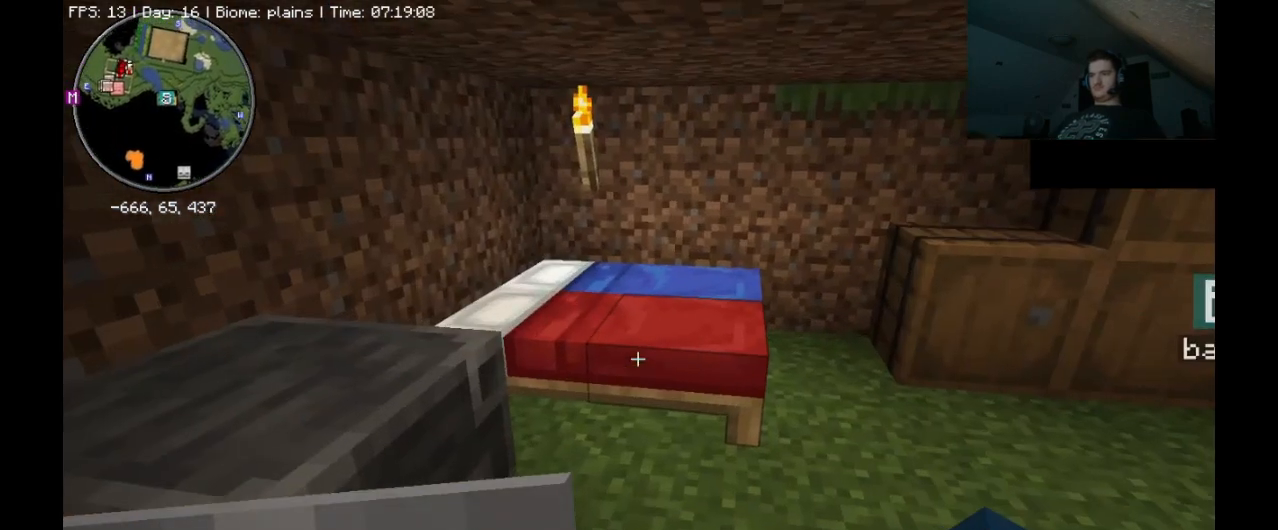
{"keys": [], "mouse": [], "events": []}
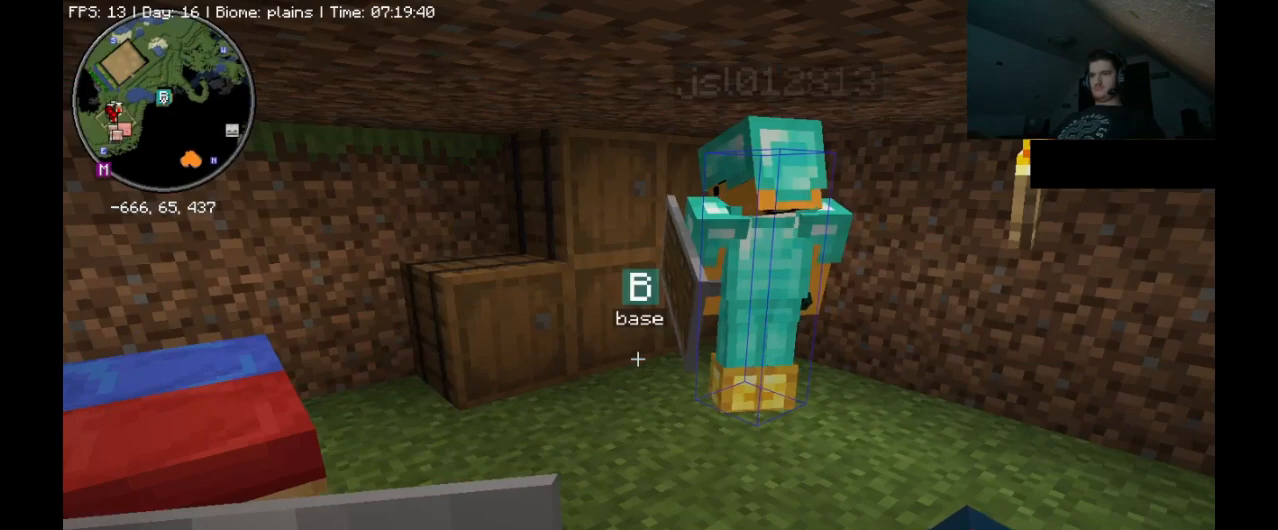
{"keys": ["w"], "mouse": [], "events": [[267, "w", "down"], [300, "w", "up"], [333, "a", "down"], [333, "w", "down"], [500, "a", "up"]]}
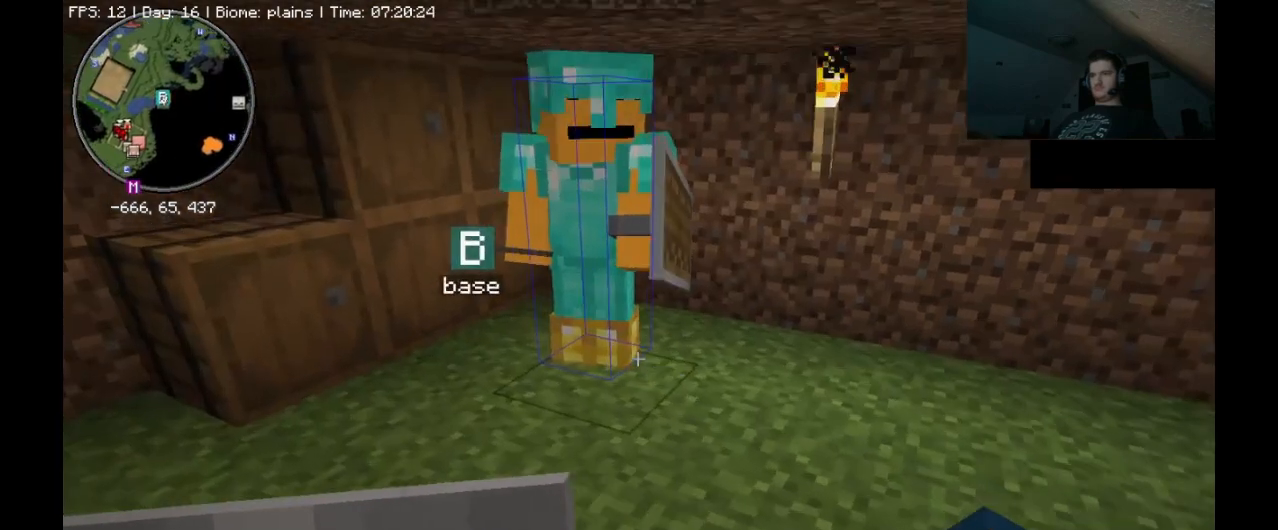
{"keys": [], "mouse": [], "events": [[33, "w", "up"]]}
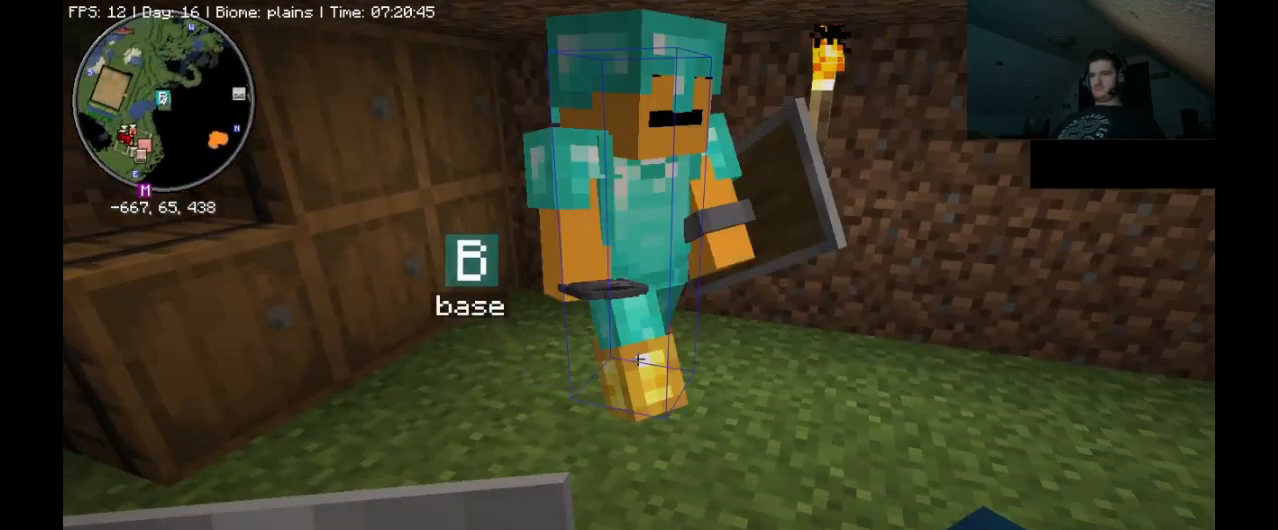
{"keys": [], "mouse": [], "events": []}
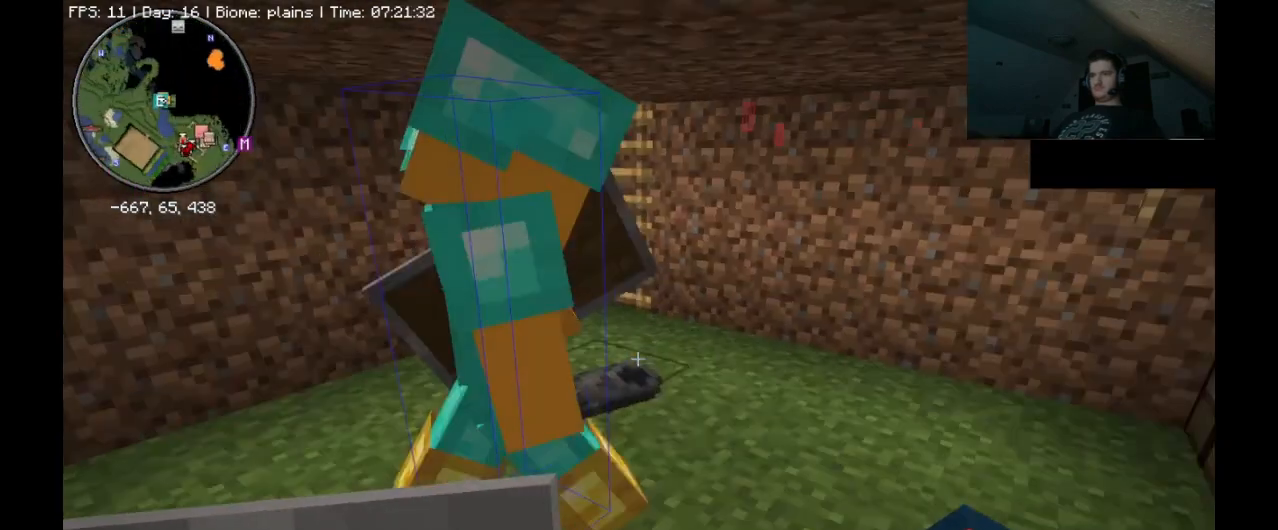
{"keys": ["a"], "mouse": [], "events": [[267, "a", "down"]]}
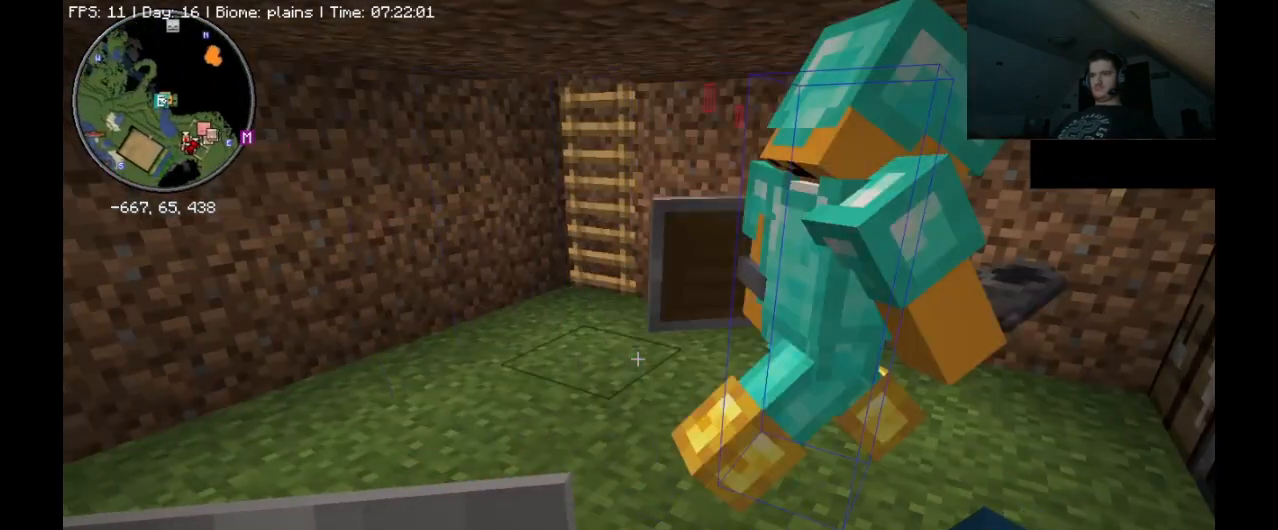
{"keys": [], "mouse": [], "events": [[233, "s", "down"], [433, "a", "up"], [467, "s", "up"]]}
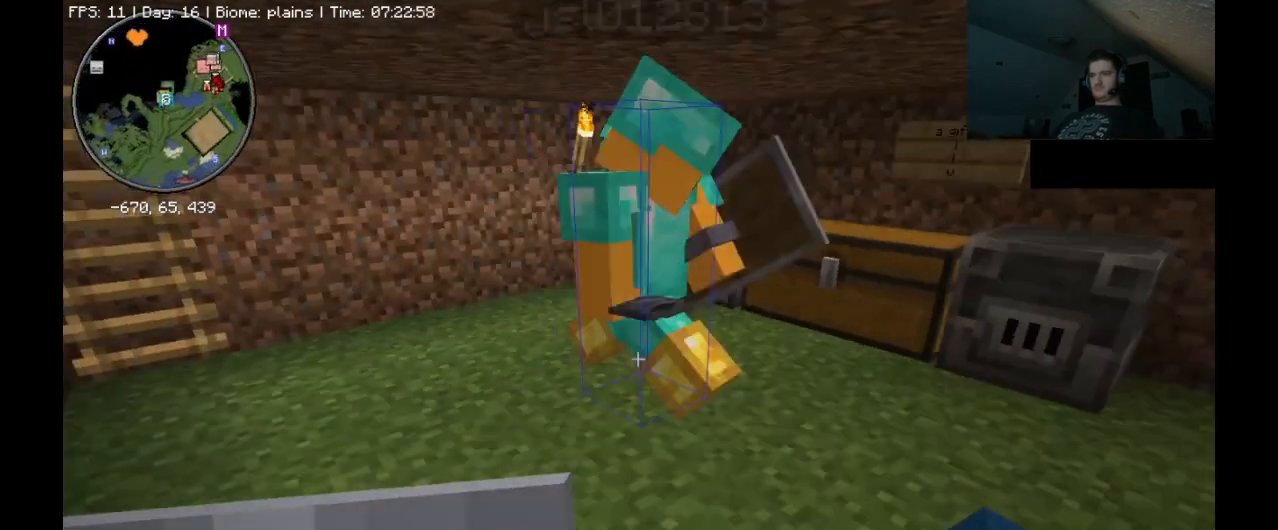
{"keys": [], "mouse": [], "events": []}
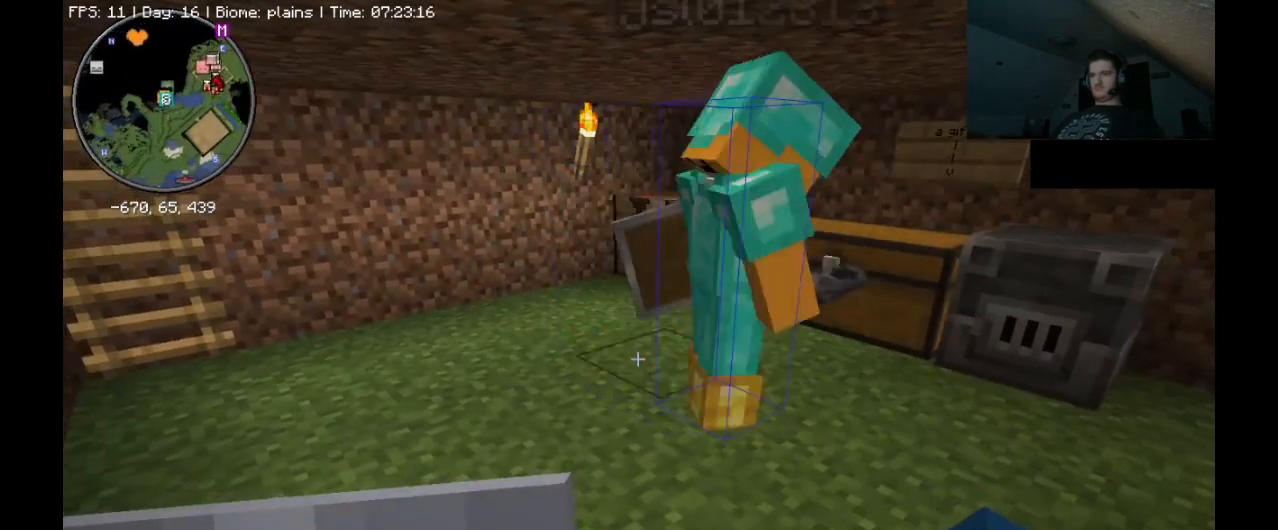
{"keys": [], "mouse": [], "events": []}
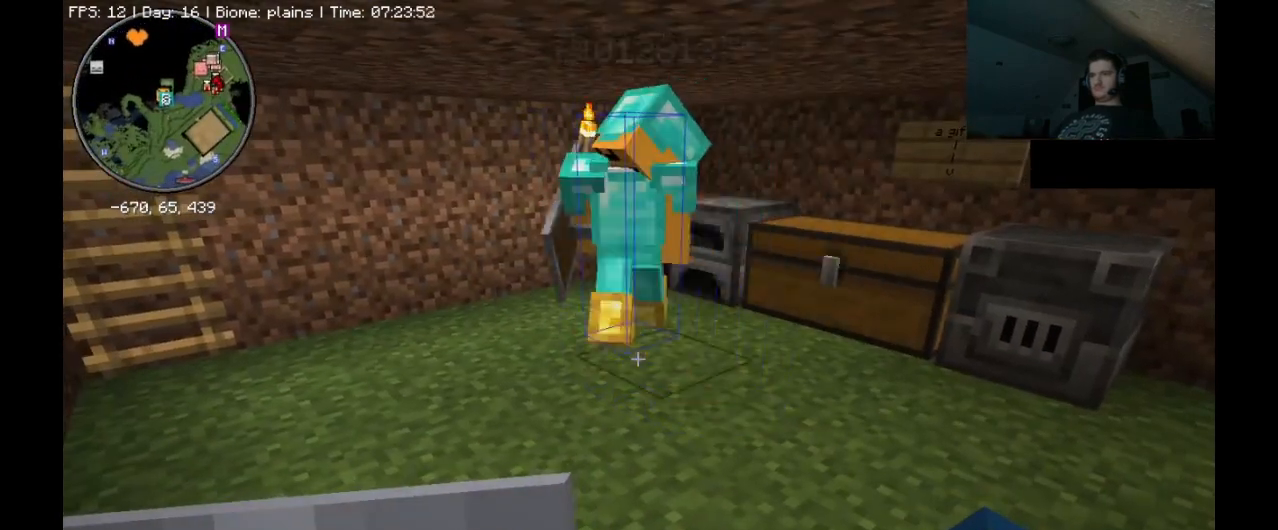
{"keys": [], "mouse": [], "events": []}
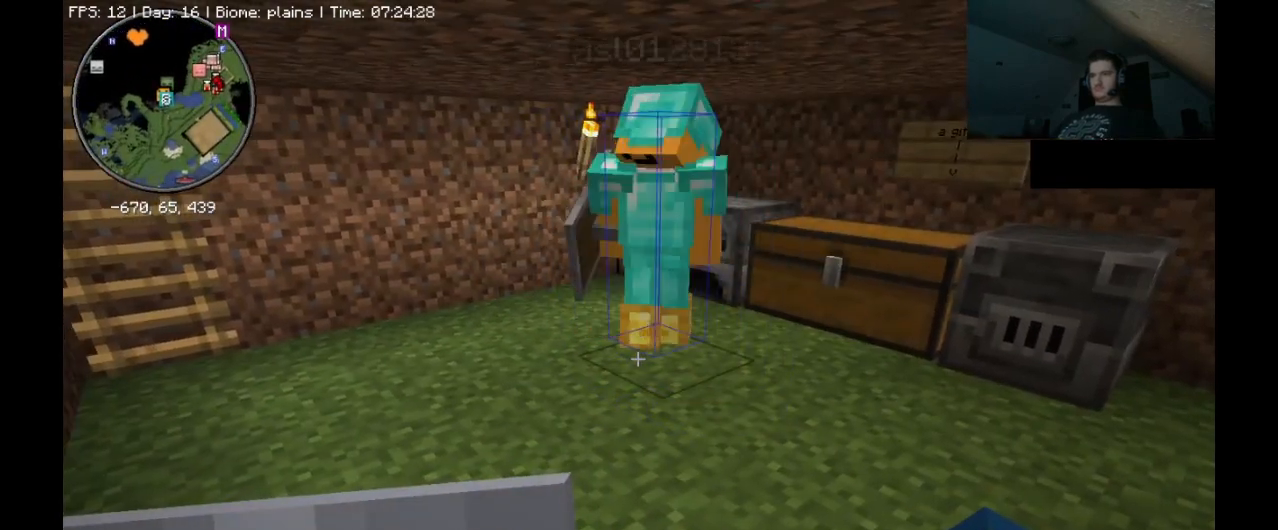
{"keys": [], "mouse": [], "events": []}
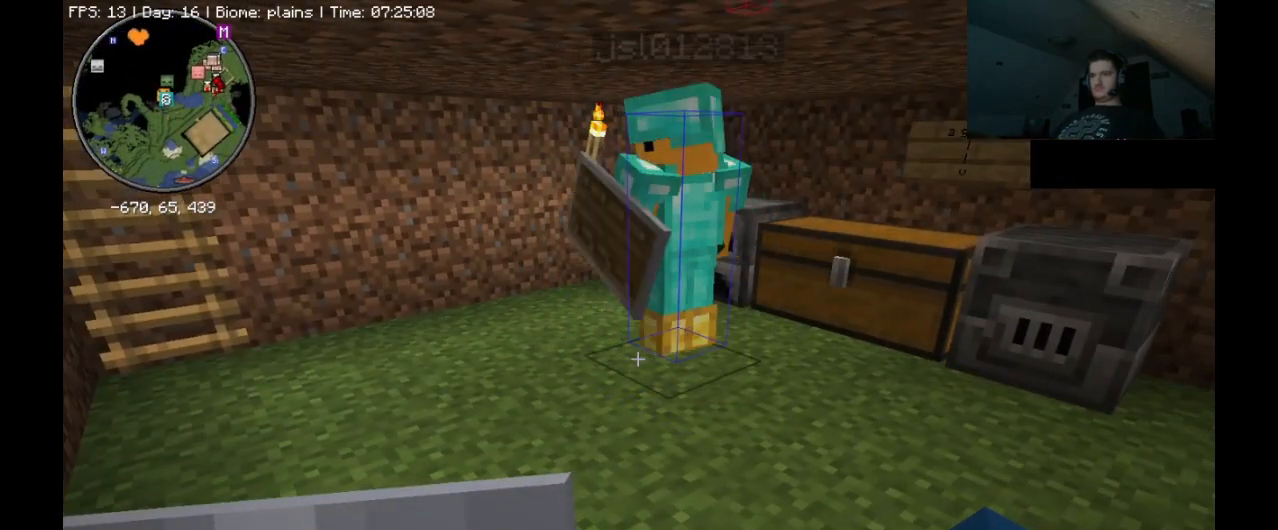
{"keys": [], "mouse": [], "events": []}
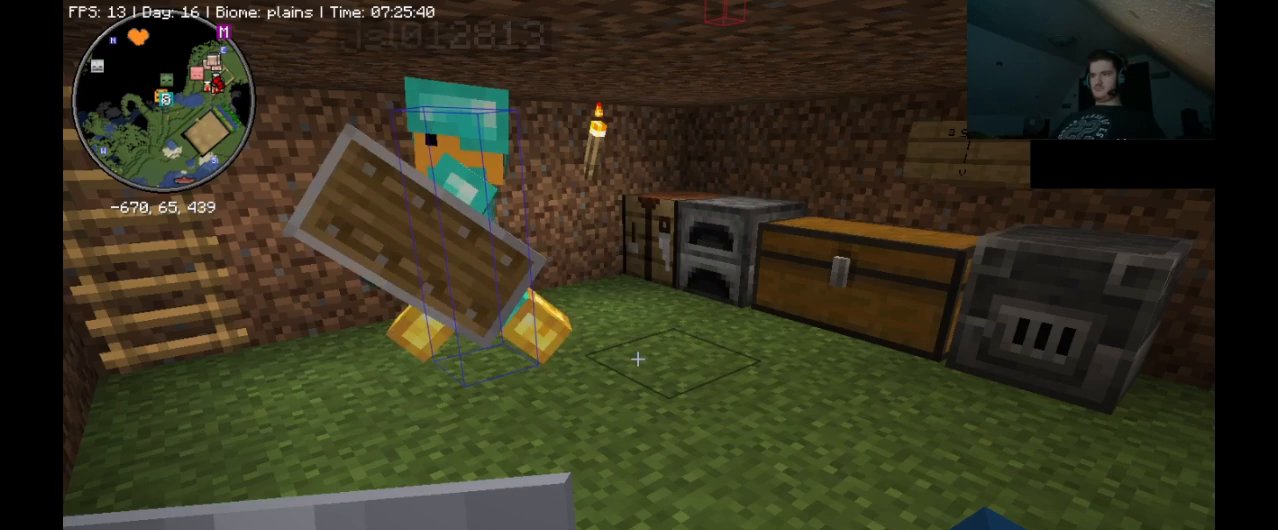
{"keys": [], "mouse": [], "events": []}
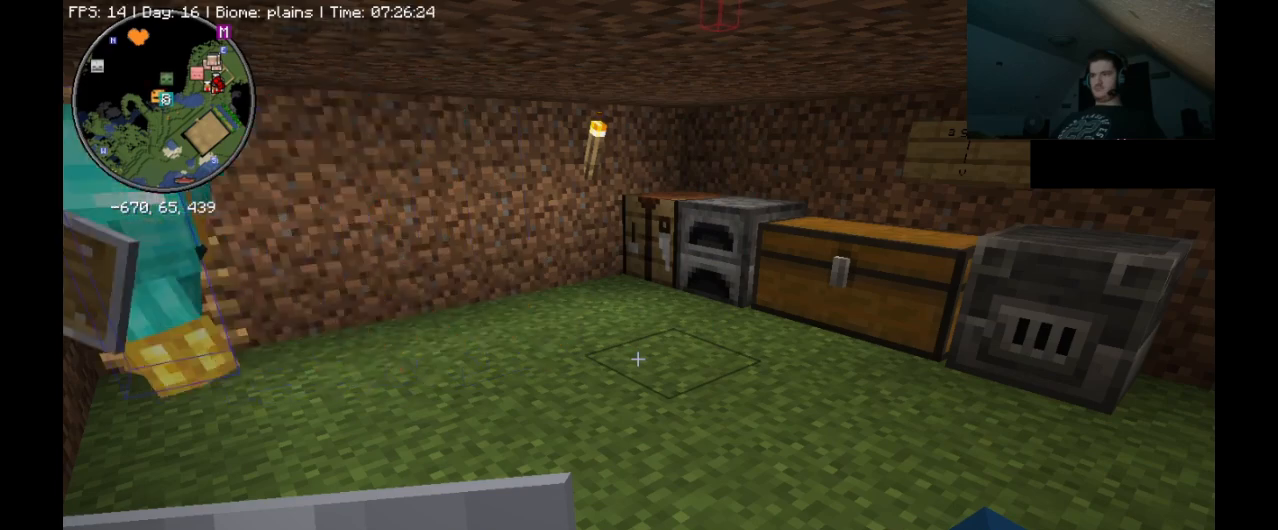
{"keys": [], "mouse": [], "events": []}
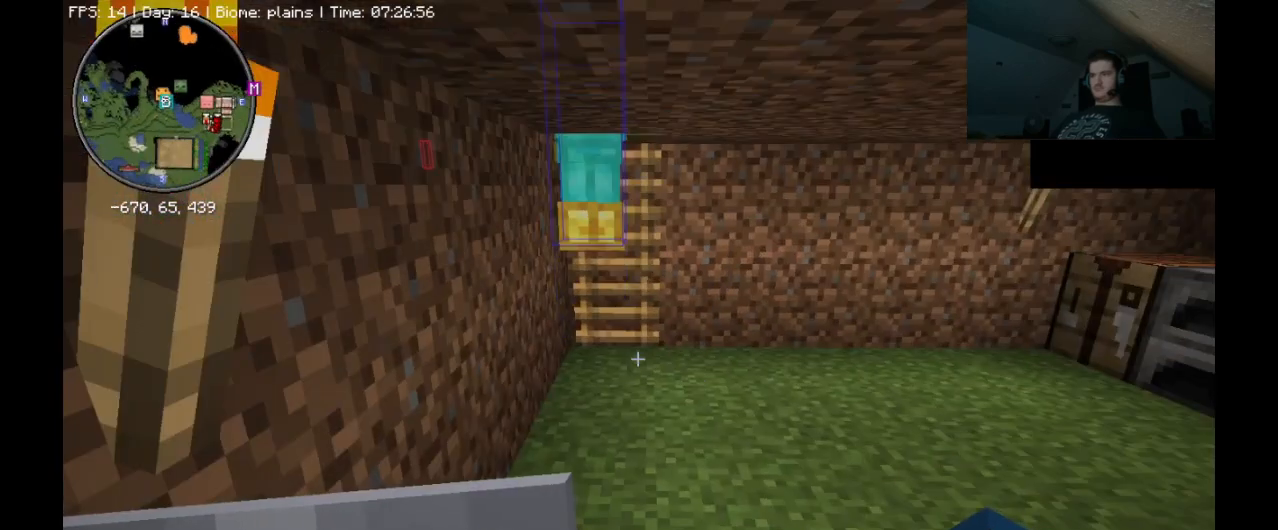
{"keys": ["w"], "mouse": [], "events": [[67, "w", "down"]]}
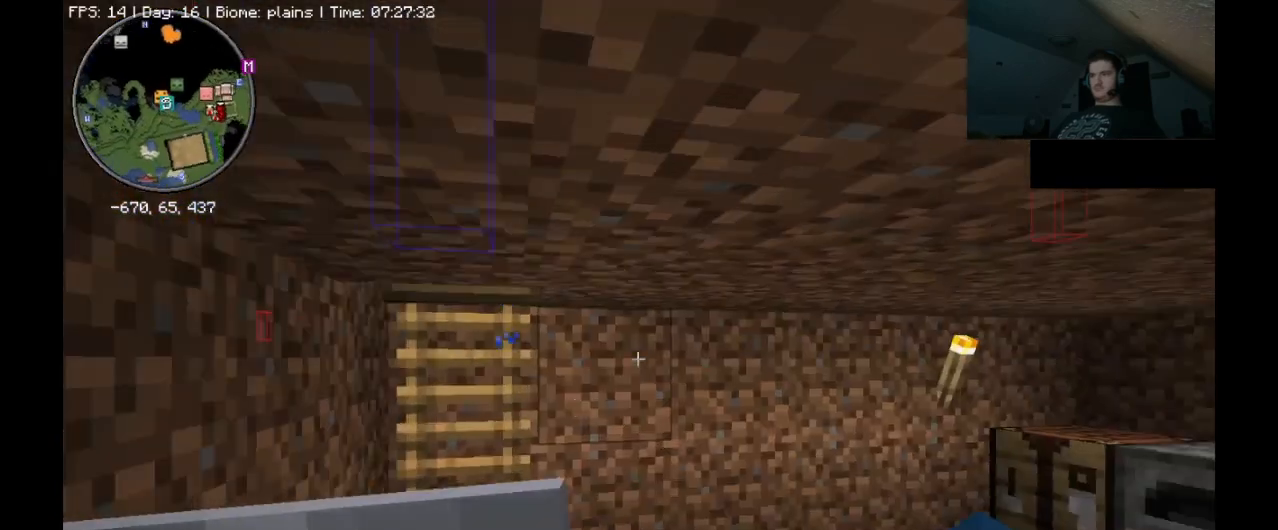
{"keys": [], "mouse": [], "events": [[133, "a", "down"], [233, "w", "up"], [300, "a", "up"]]}
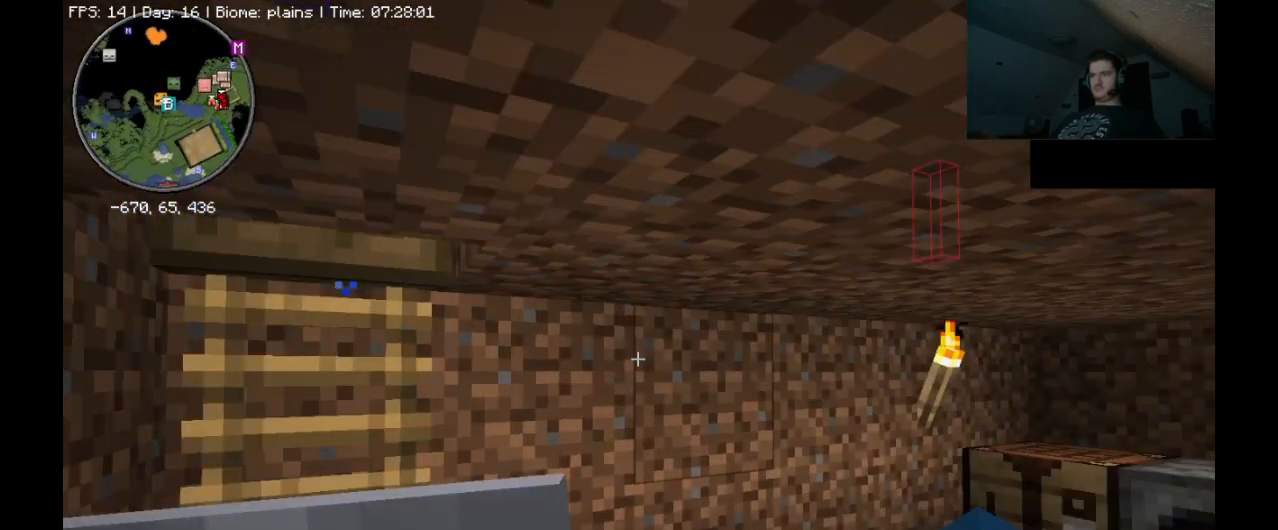
{"keys": [], "mouse": [], "events": []}
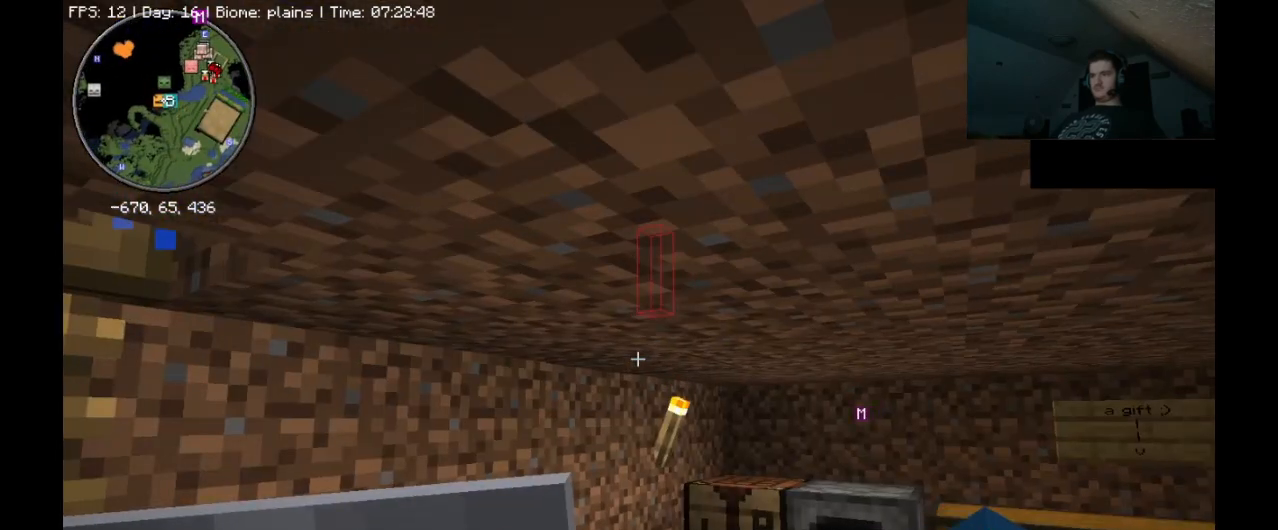
{"keys": [], "mouse": [], "events": []}
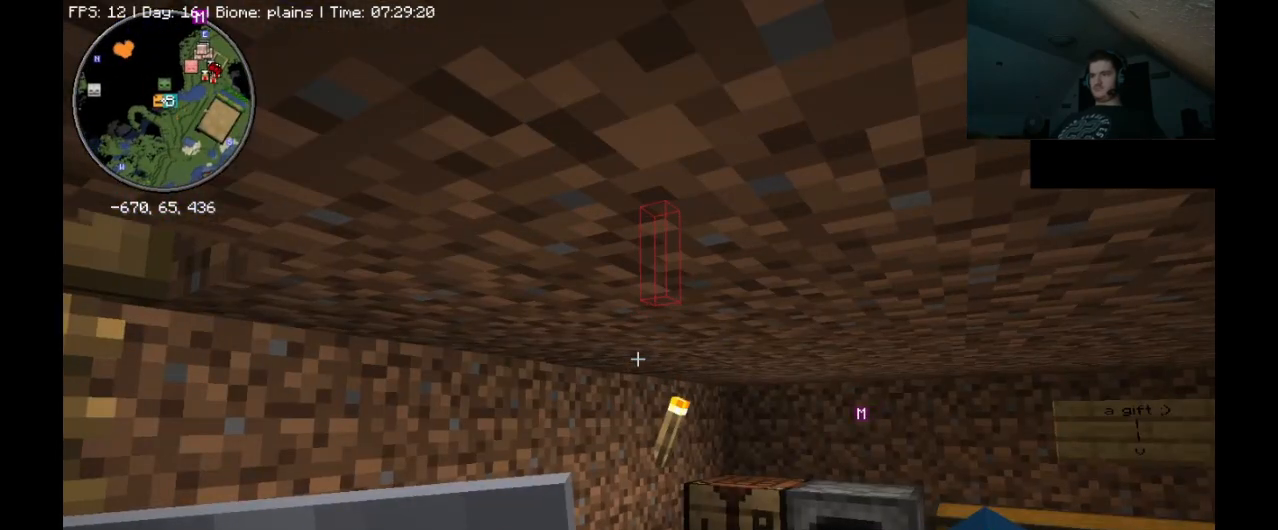
{"keys": ["a", "w"], "mouse": [], "events": [[200, "a", "down"], [200, "w", "down"], [233, "a", "up"], [233, "w", "up"], [367, "w", "down"], [400, "a", "down"]]}
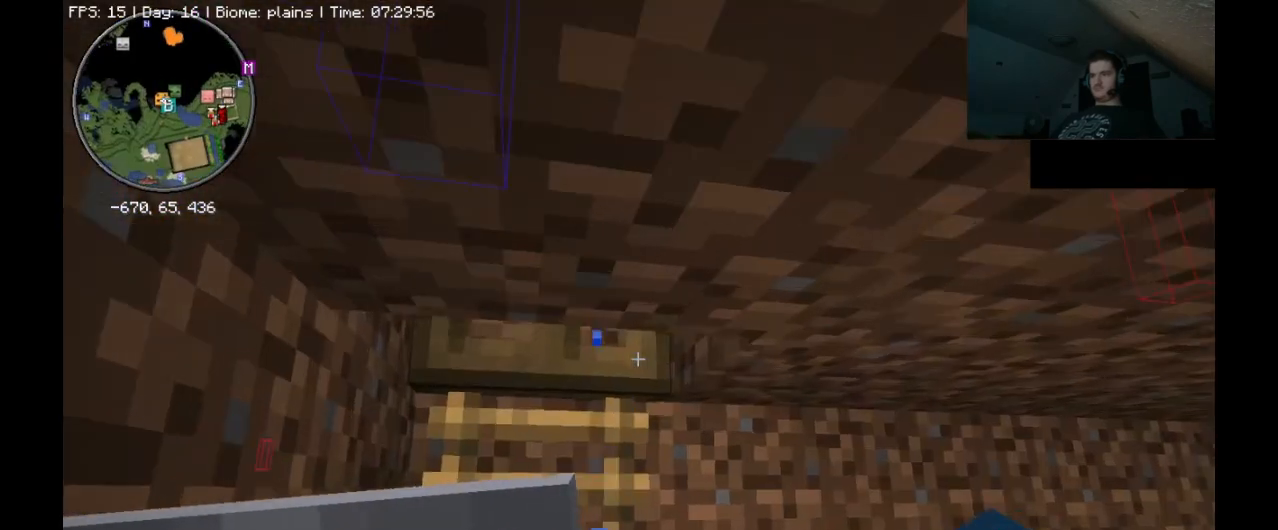
{"keys": [], "mouse": [], "events": [[233, "w", "up"], [467, "a", "up"]]}
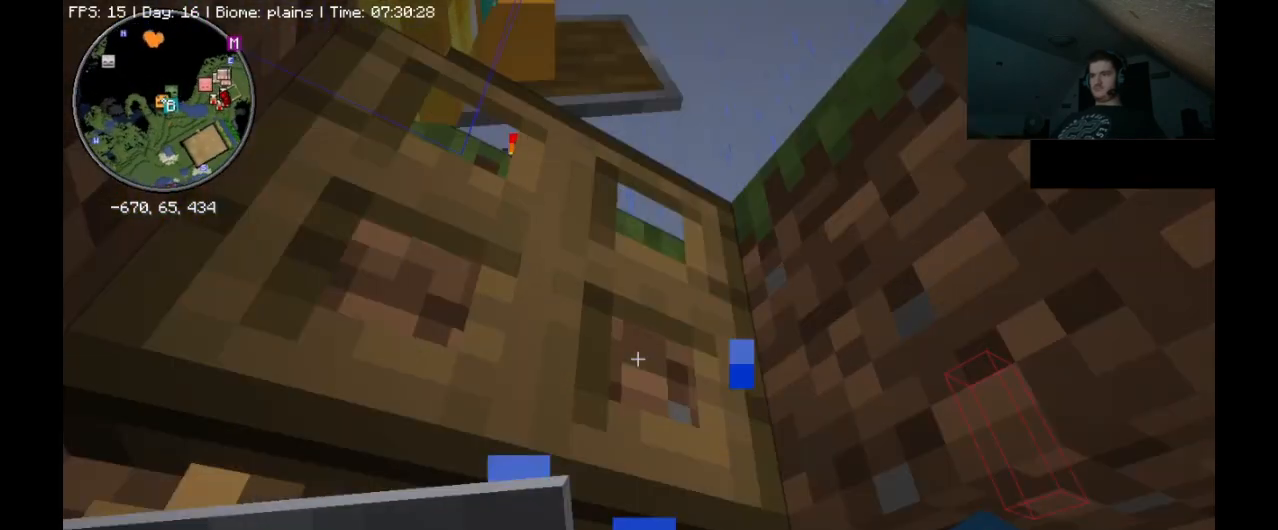
{"keys": [], "mouse": [], "events": []}
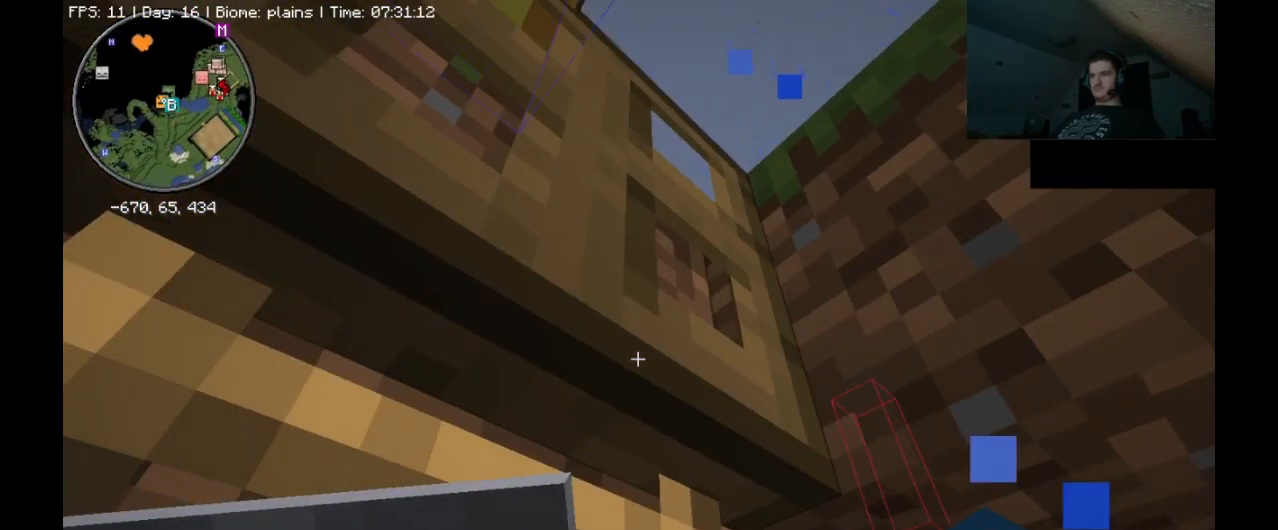
{"keys": [], "mouse": [], "events": []}
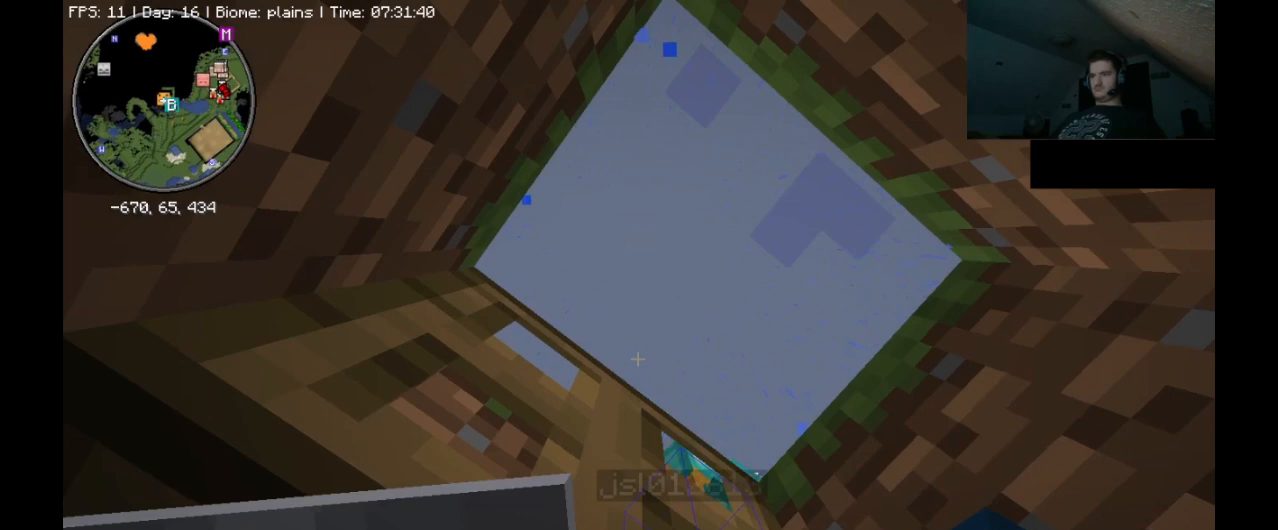
{"keys": [], "mouse": [], "events": []}
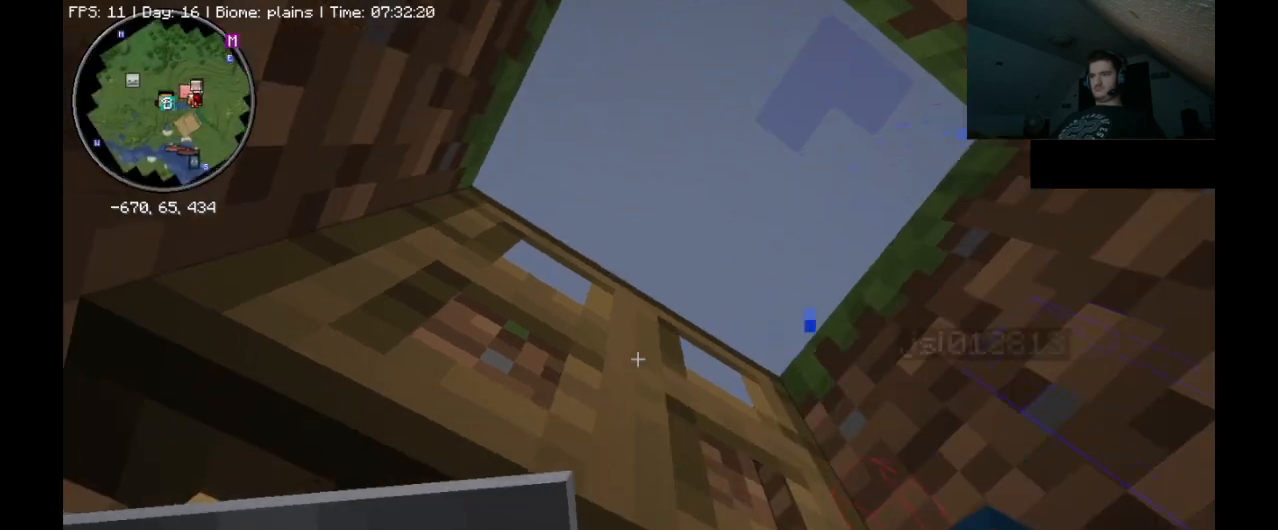
{"keys": [], "mouse": [], "events": [[33, "mouse_right", "down"], [133, "mouse_right", "up"]]}
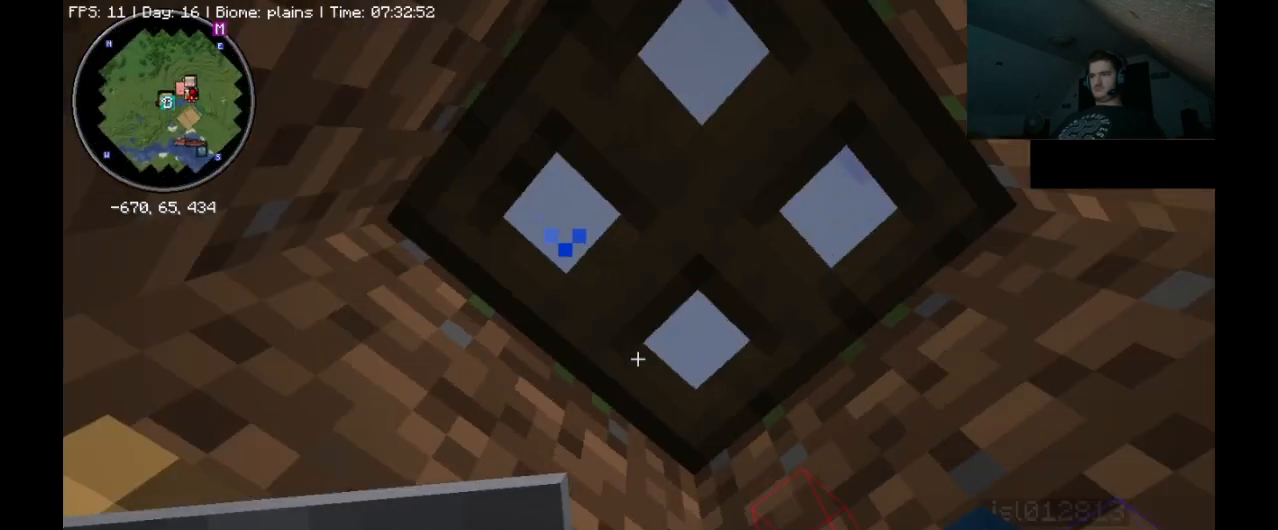
{"keys": [], "mouse": [], "events": []}
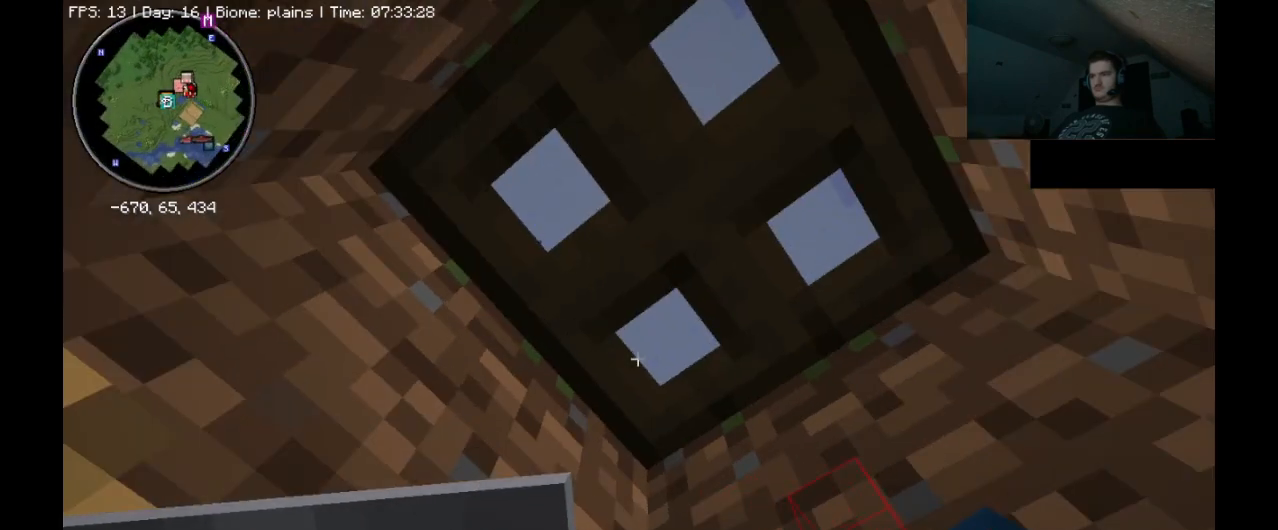
{"keys": [], "mouse": [], "events": []}
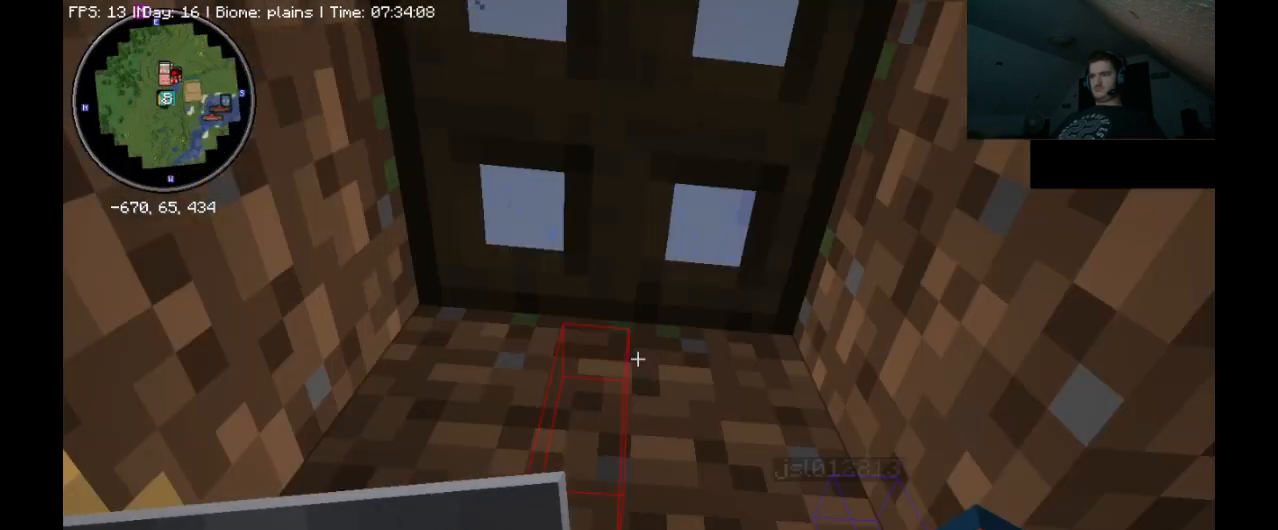
{"keys": [], "mouse": [], "events": []}
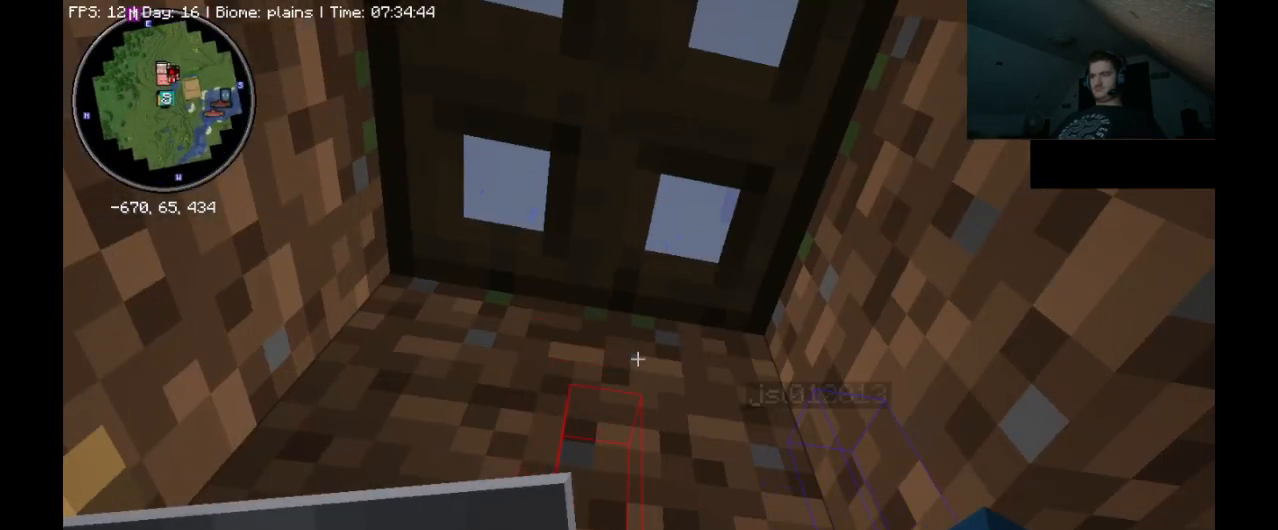
{"keys": [], "mouse": [], "events": []}